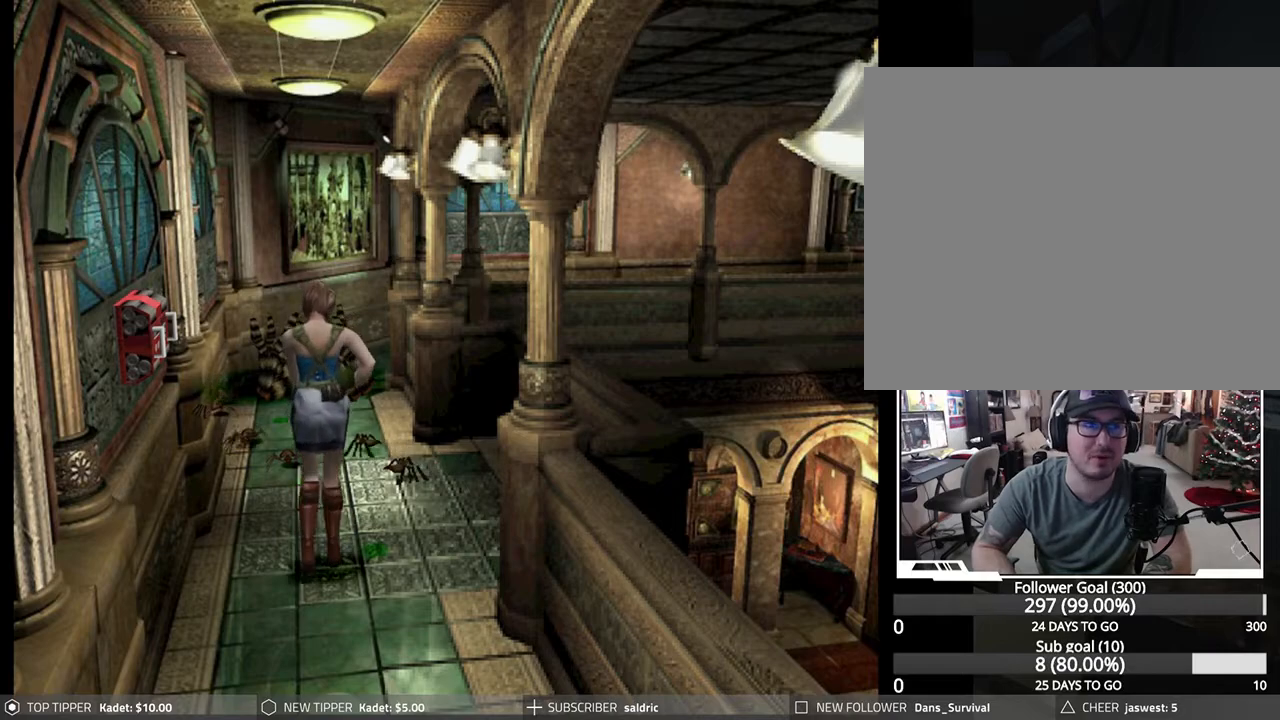
Gameplay with a controller (PlayStation layout); each line is a JSON object with the inputs held at the frame after it. "events" lists button and stick changes between this image and that frame as [ms after this image, input, new state], when the widget could be followed in between. Not read: right_stick.
{"buttons": ["DPAD_DOWN"], "left_stick": "center", "events": []}
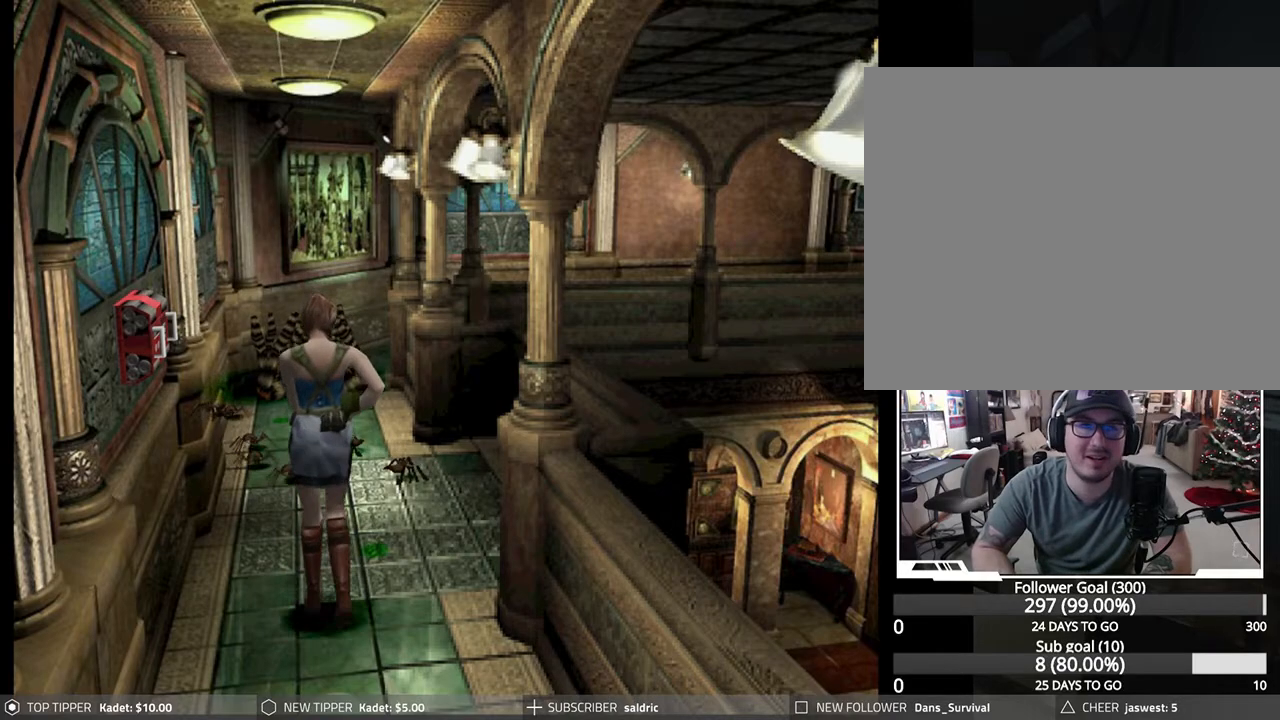
{"buttons": ["DPAD_DOWN"], "left_stick": "center", "events": [[117, "DPAD_LEFT", "down"], [267, "DPAD_LEFT", "up"]]}
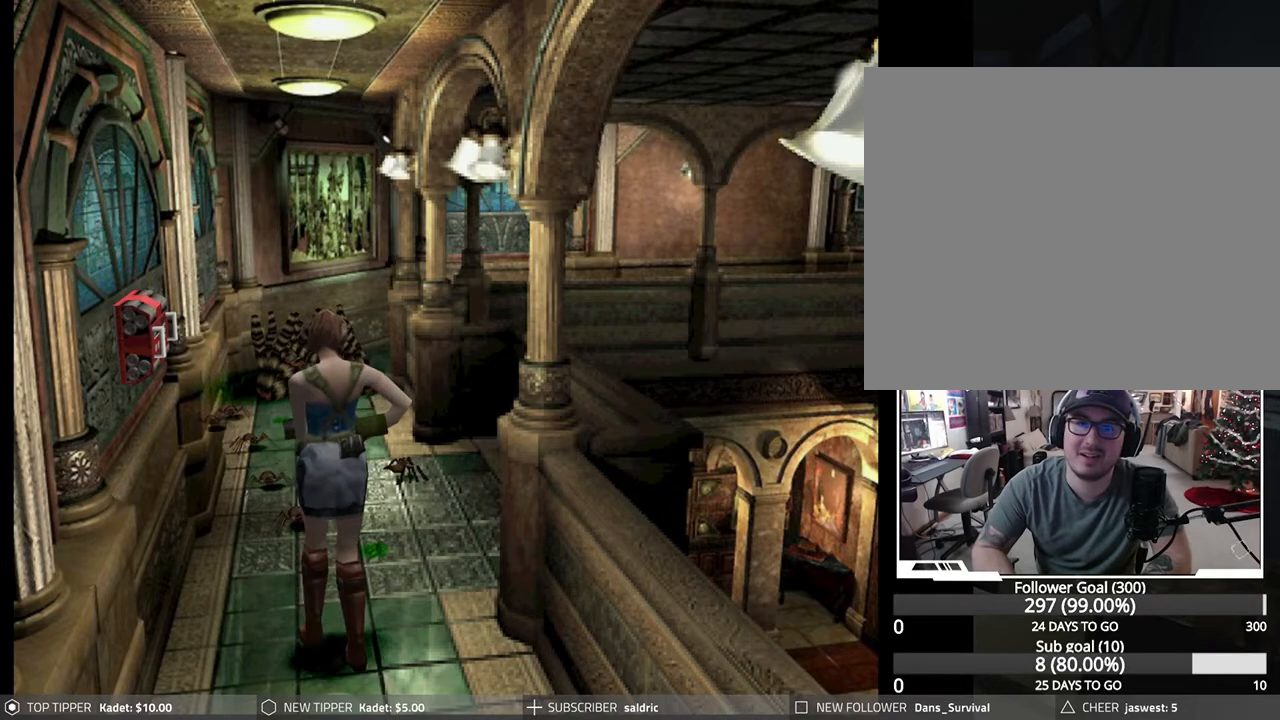
{"buttons": ["DPAD_DOWN", "DPAD_RIGHT"], "left_stick": "center", "events": [[367, "DPAD_RIGHT", "down"]]}
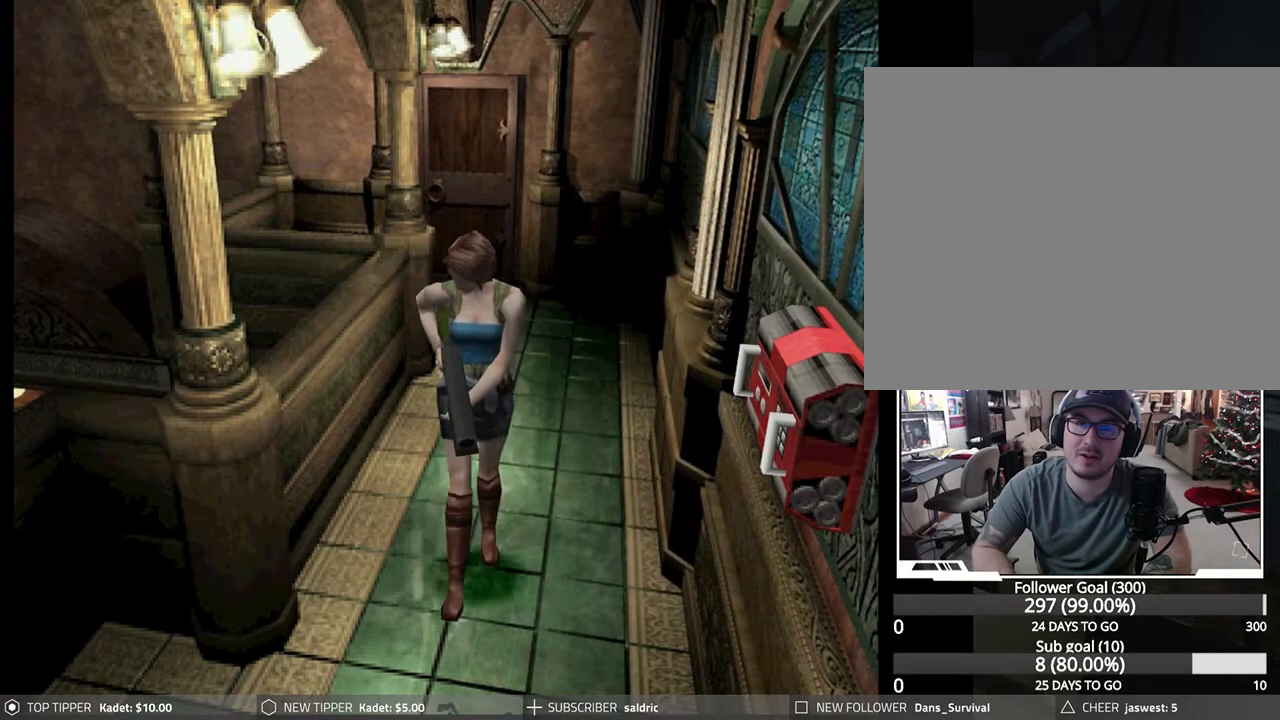
{"buttons": ["DPAD_DOWN"], "left_stick": "center", "events": [[100, "DPAD_RIGHT", "up"], [233, "DPAD_LEFT", "down"], [250, "DPAD_LEFT", "up"]]}
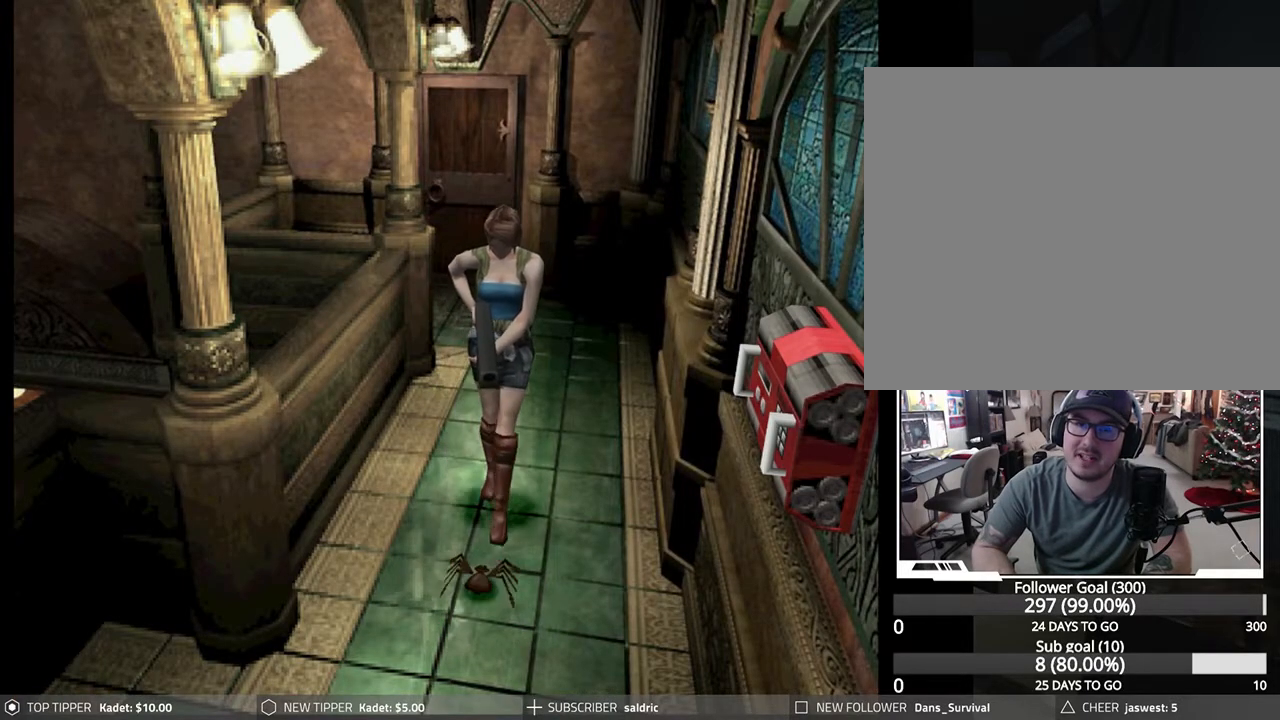
{"buttons": ["DPAD_DOWN"], "left_stick": "center", "events": [[100, "DPAD_LEFT", "down"], [200, "DPAD_LEFT", "up"]]}
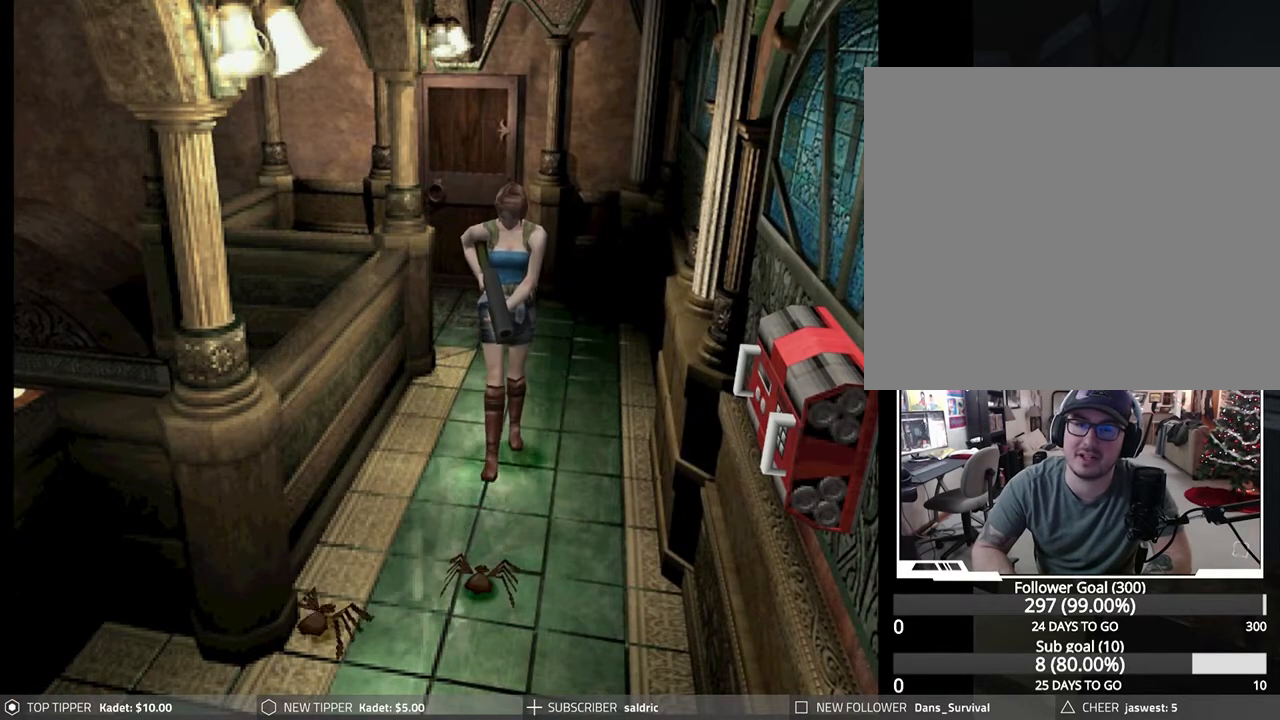
{"buttons": ["DPAD_DOWN"], "left_stick": "center", "events": []}
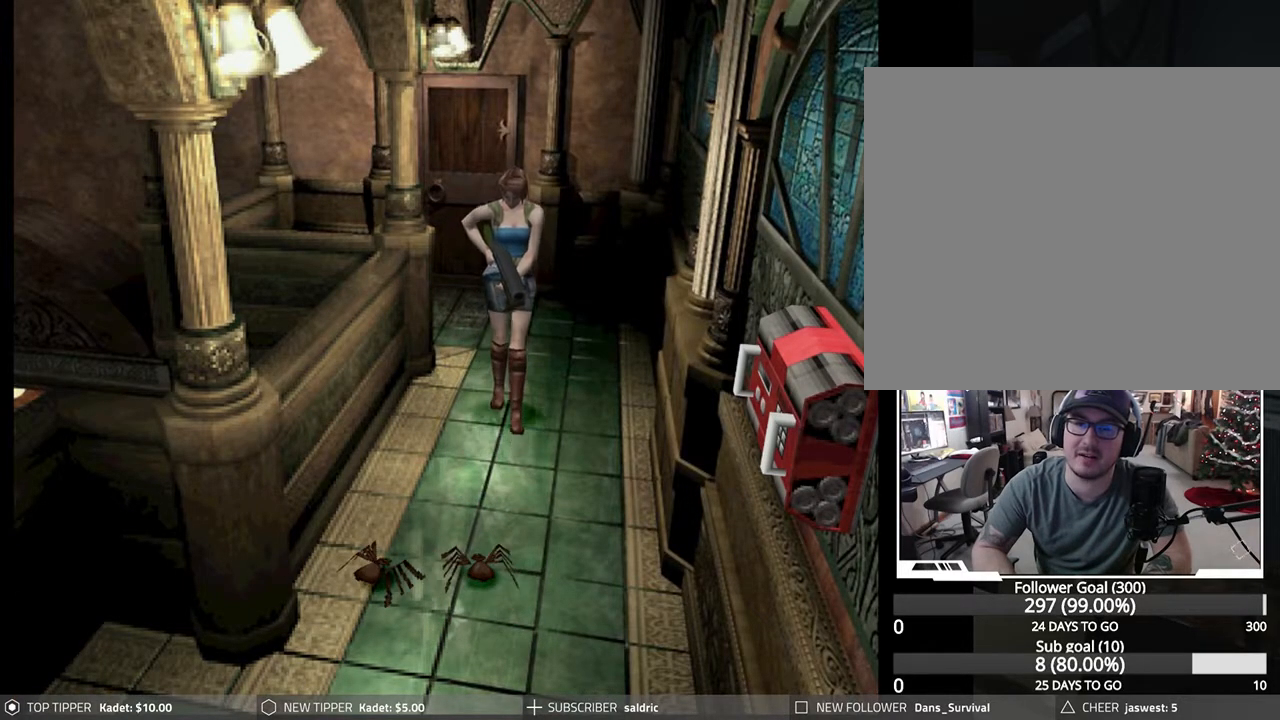
{"buttons": ["DPAD_DOWN"], "left_stick": "center", "events": []}
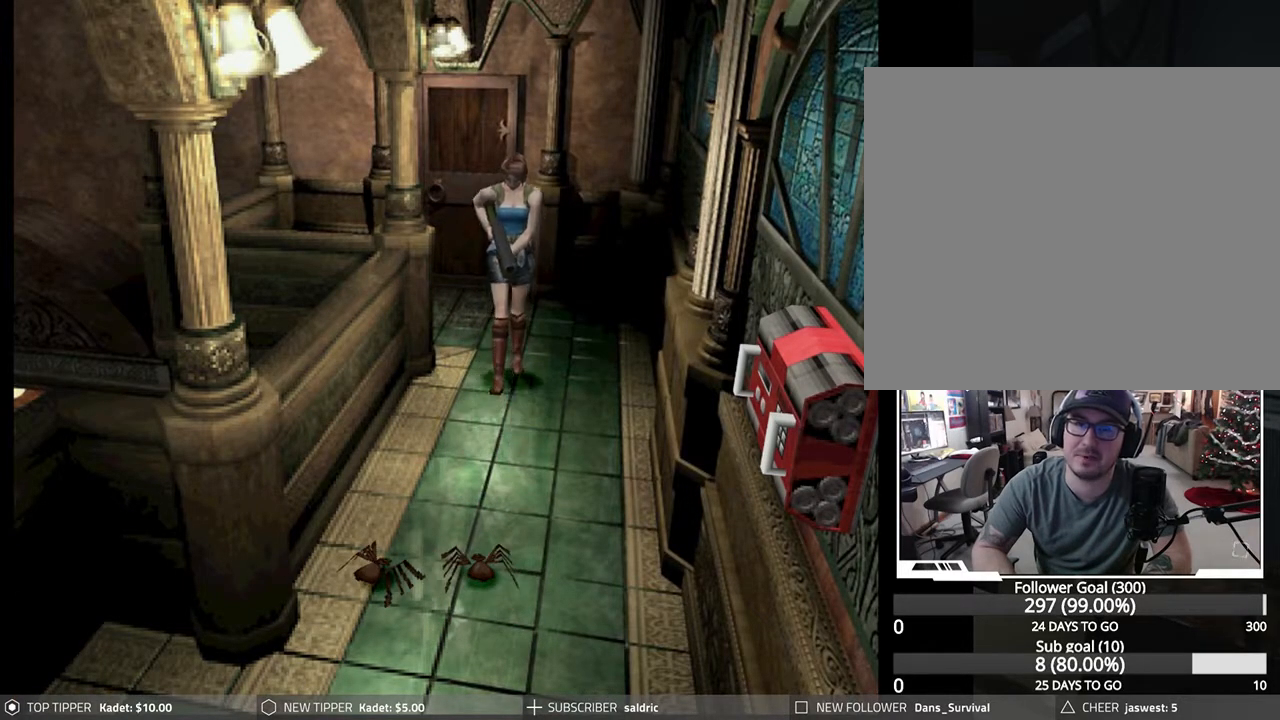
{"buttons": ["DPAD_DOWN"], "left_stick": "center", "events": [[67, "DPAD_LEFT", "down"], [217, "DPAD_LEFT", "up"]]}
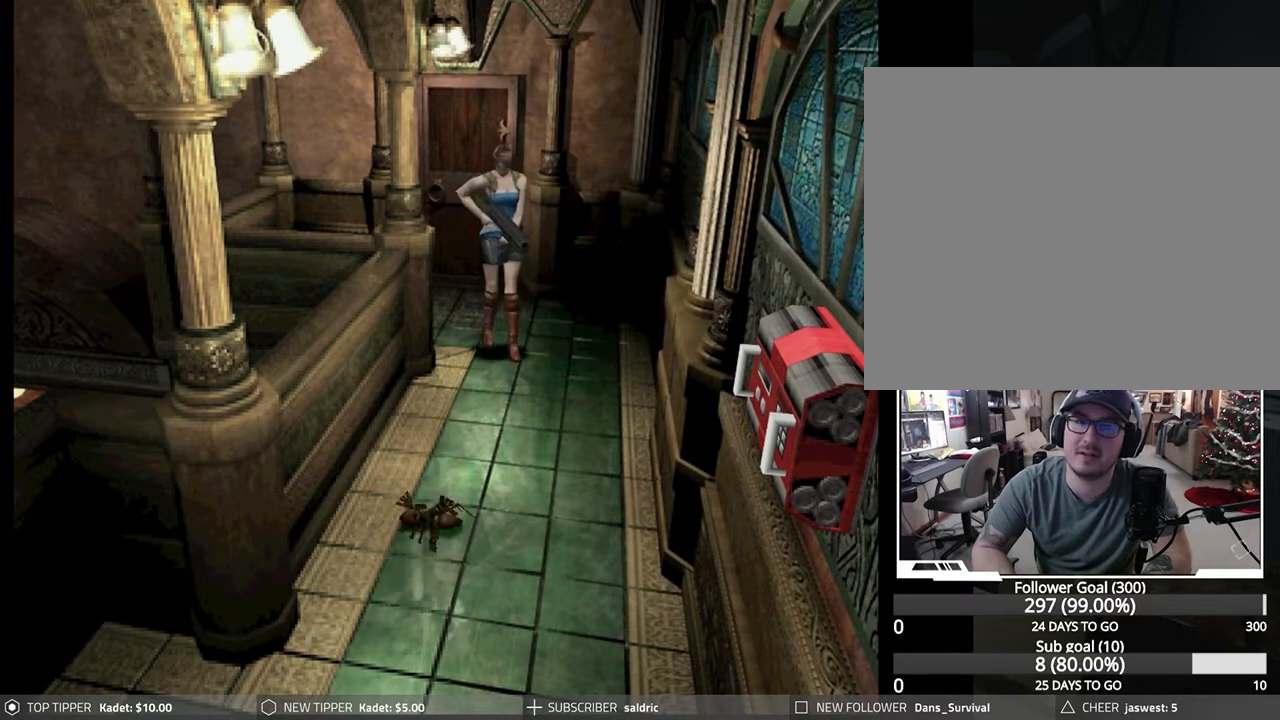
{"buttons": ["DPAD_DOWN"], "left_stick": "center", "events": []}
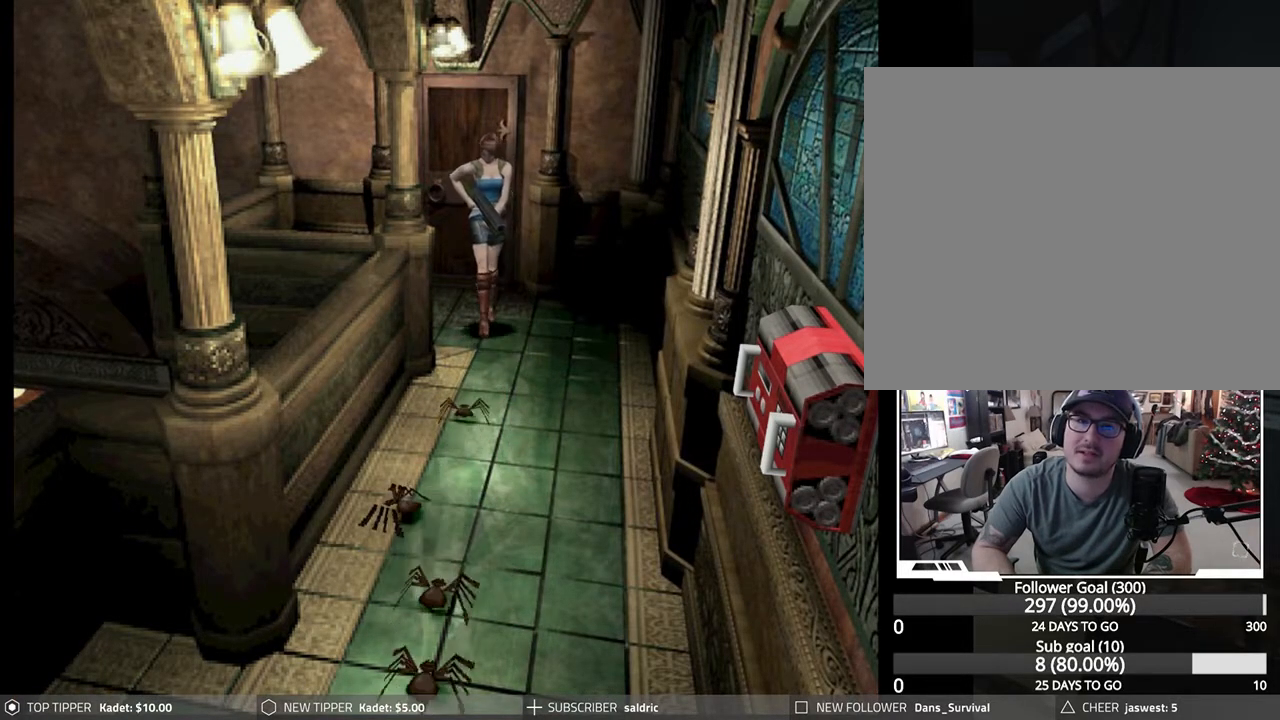
{"buttons": ["DPAD_DOWN"], "left_stick": "center", "events": []}
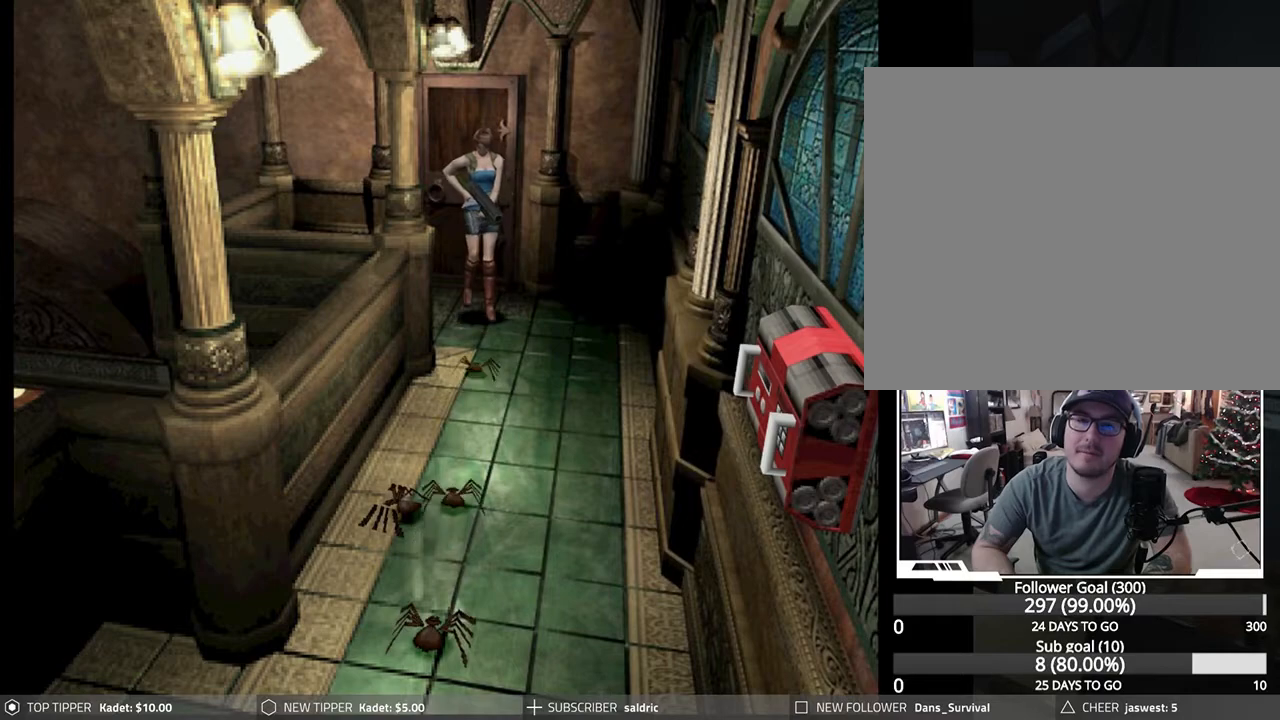
{"buttons": ["DPAD_DOWN"], "left_stick": "center", "events": []}
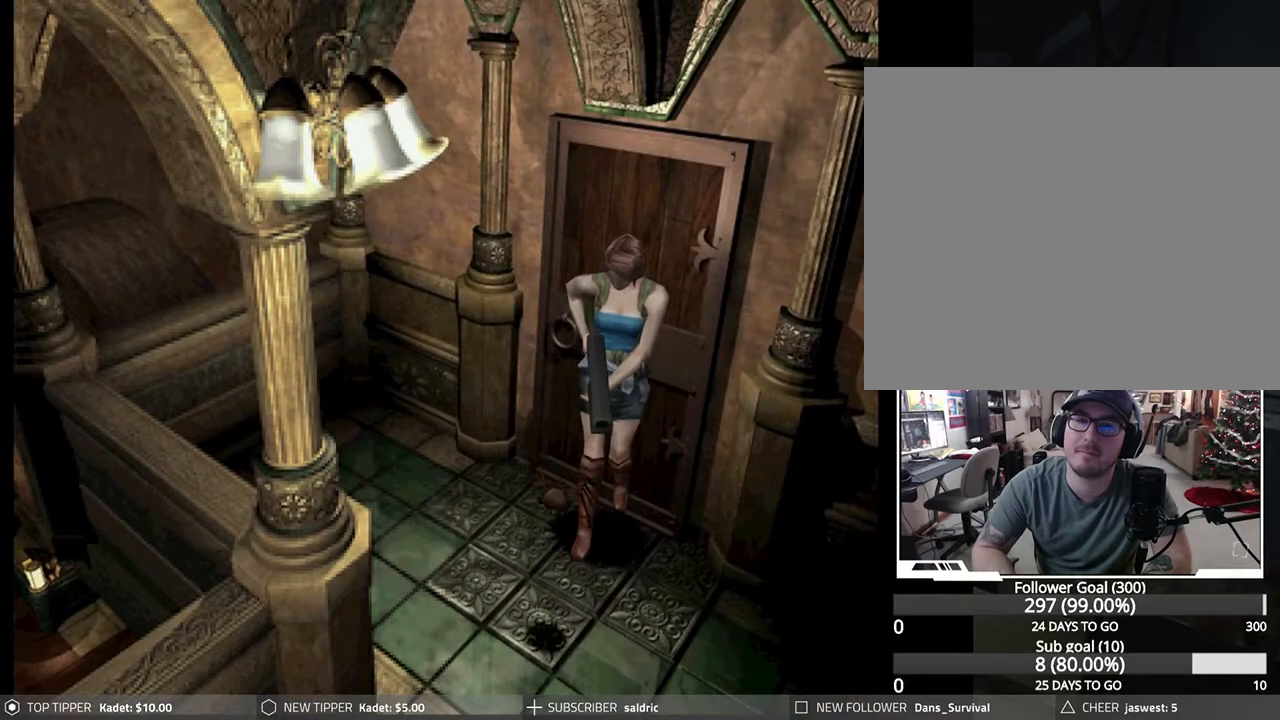
{"buttons": ["DPAD_LEFT"], "left_stick": "center", "events": [[83, "DPAD_LEFT", "down"], [117, "DPAD_DOWN", "up"]]}
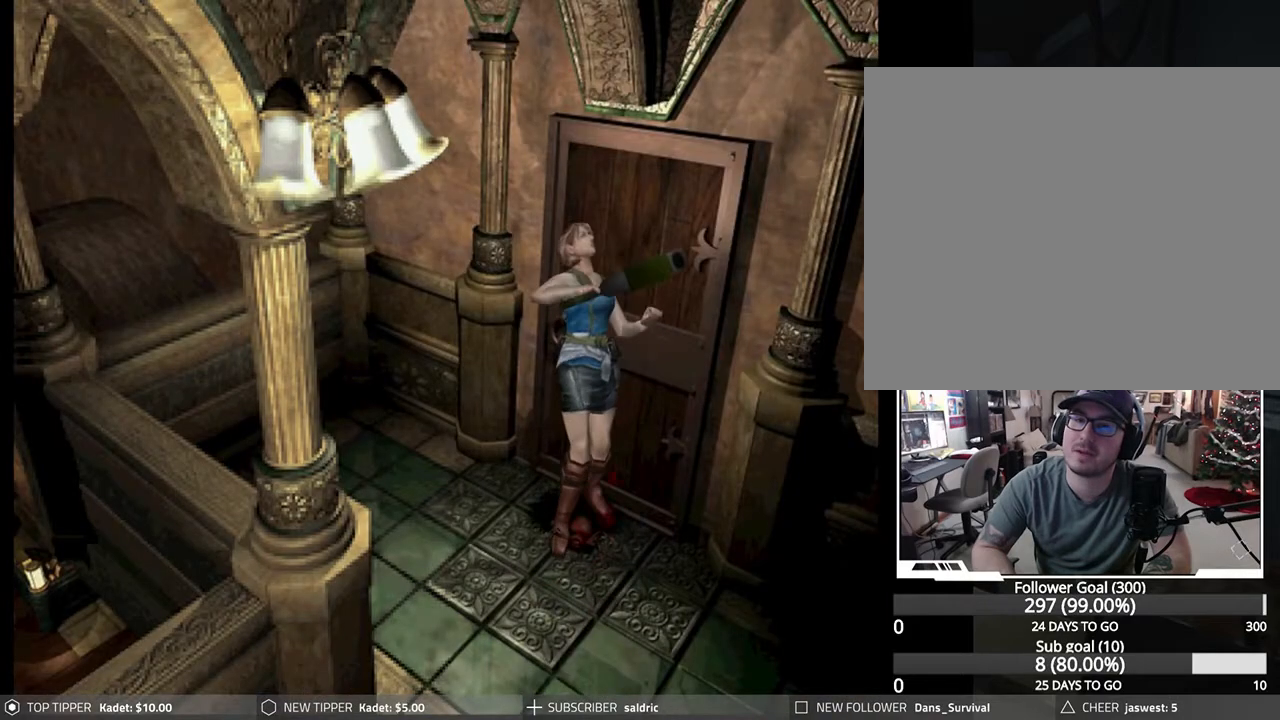
{"buttons": ["DPAD_LEFT"], "left_stick": "center", "events": []}
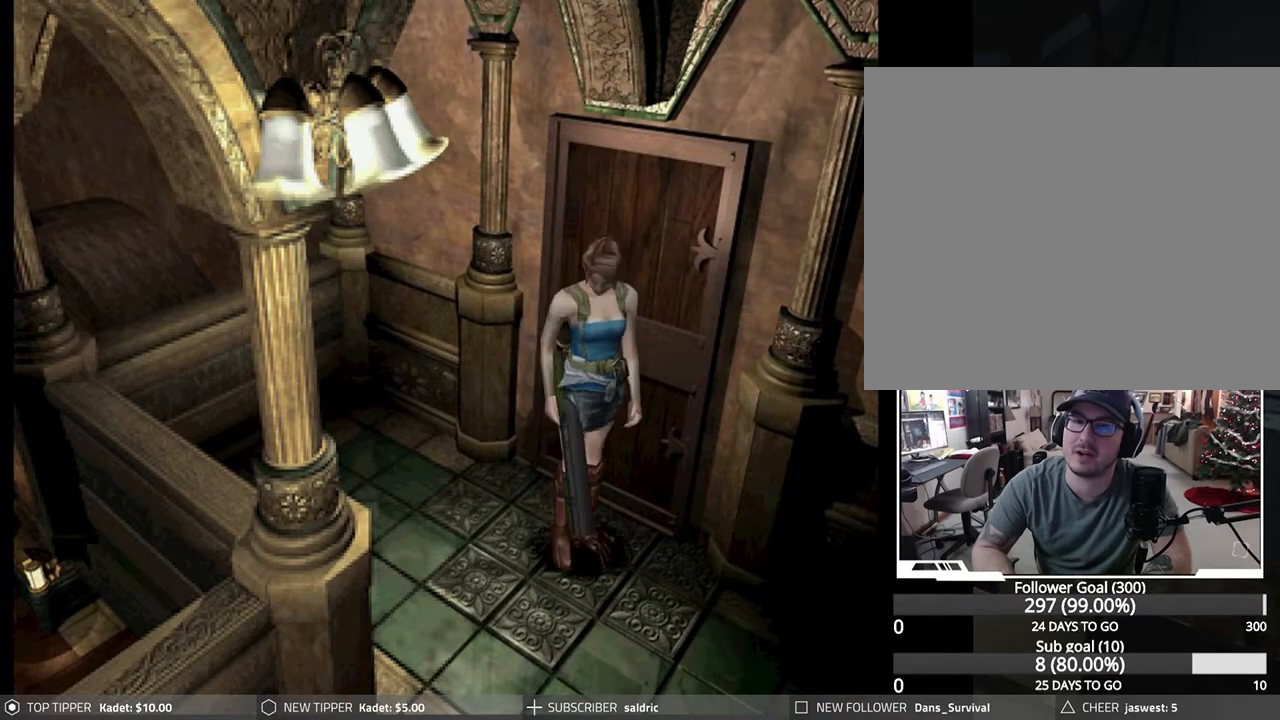
{"buttons": ["CROSS", "DPAD_LEFT"], "left_stick": "center", "events": [[483, "CROSS", "down"]]}
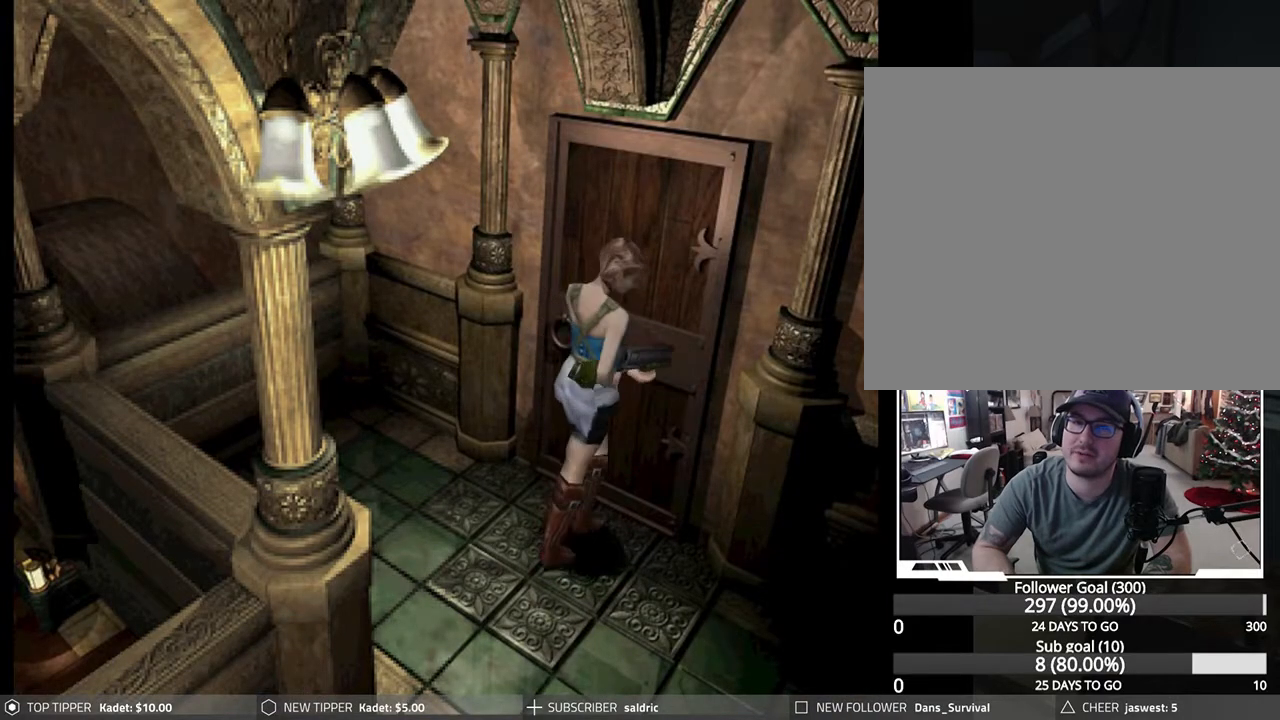
{"buttons": [], "left_stick": "center", "events": [[100, "CROSS", "up"], [167, "CROSS", "down"], [283, "CROSS", "up"], [333, "CROSS", "down"], [350, "DPAD_LEFT", "up"], [467, "CROSS", "up"]]}
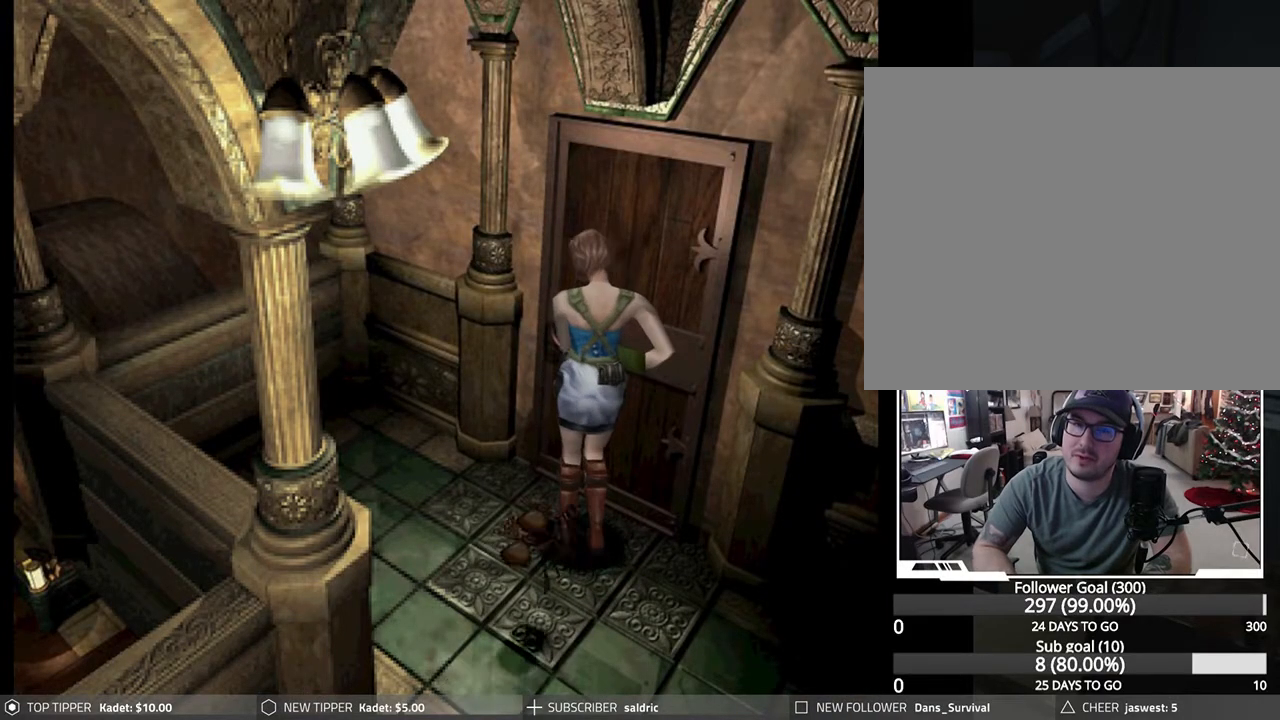
{"buttons": ["CROSS", "DPAD_UP"], "left_stick": "center", "events": [[33, "CROSS", "down"], [33, "DPAD_RIGHT", "down"], [33, "DPAD_UP", "down"], [67, "DPAD_UP", "up"], [183, "CROSS", "up"], [217, "DPAD_UP", "down"], [233, "CROSS", "down"], [250, "DPAD_RIGHT", "up"], [333, "DPAD_RIGHT", "down"], [350, "CROSS", "up"], [350, "DPAD_RIGHT", "up"], [400, "CROSS", "down"]]}
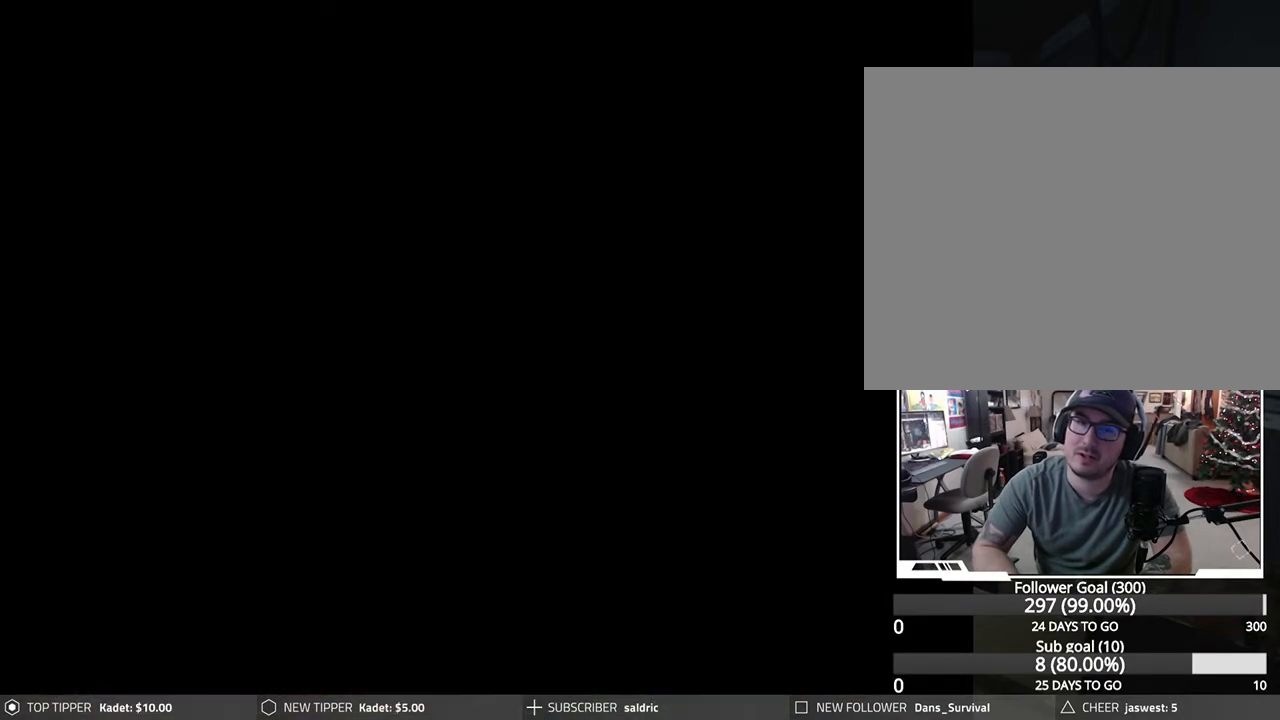
{"buttons": [], "left_stick": "center", "events": [[17, "CROSS", "up"], [67, "CROSS", "down"], [117, "DPAD_UP", "up"], [217, "CROSS", "up"]]}
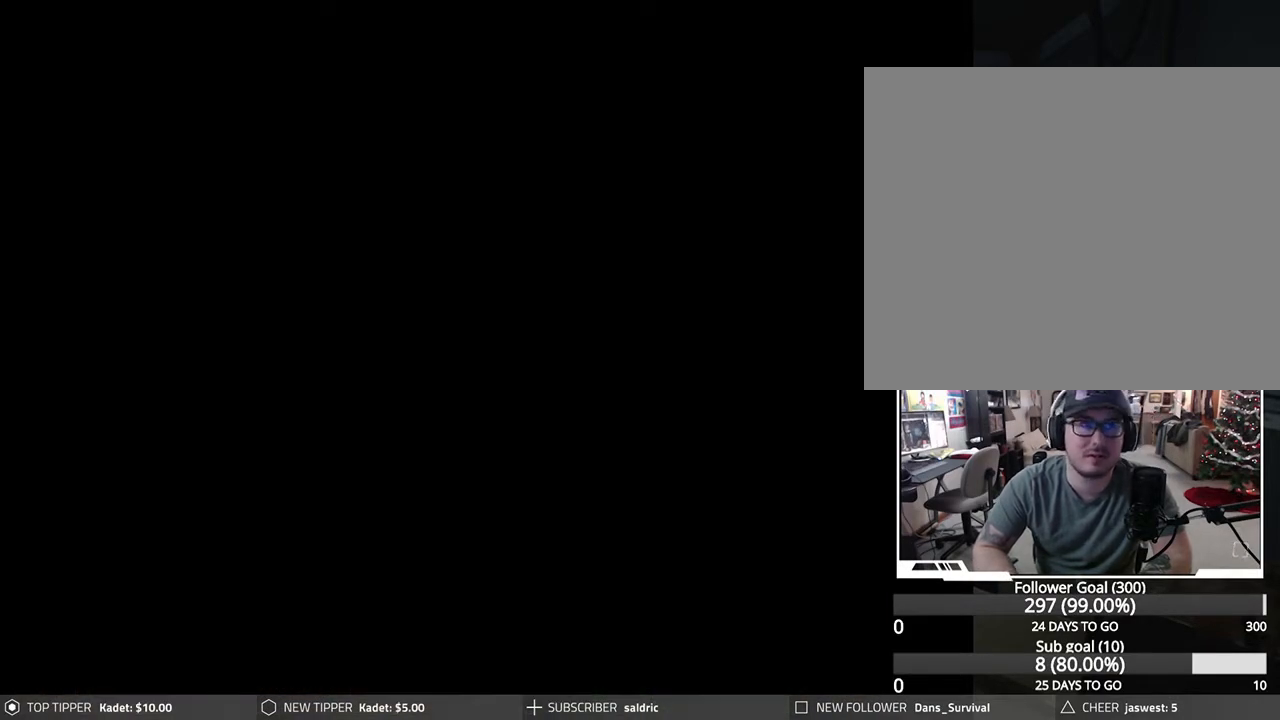
{"buttons": ["CROSS"], "left_stick": "center", "events": [[233, "CROSS", "down"]]}
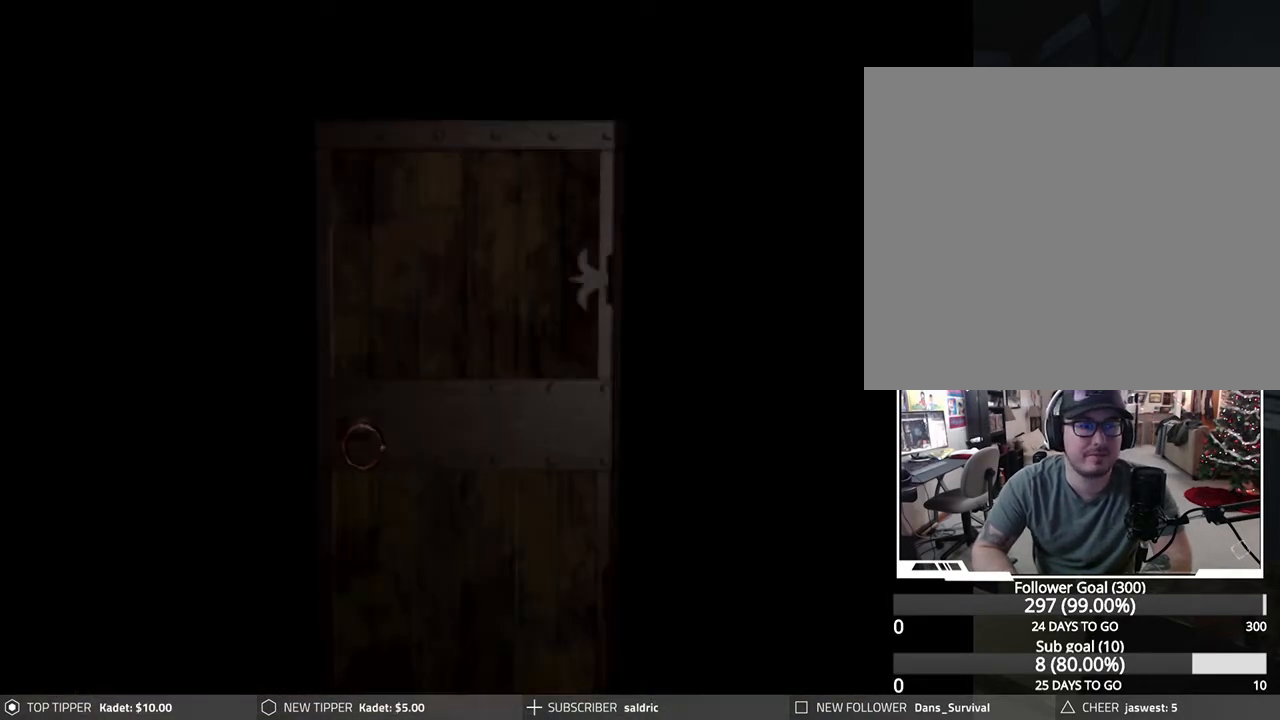
{"buttons": [], "left_stick": "center", "events": [[433, "CROSS", "up"]]}
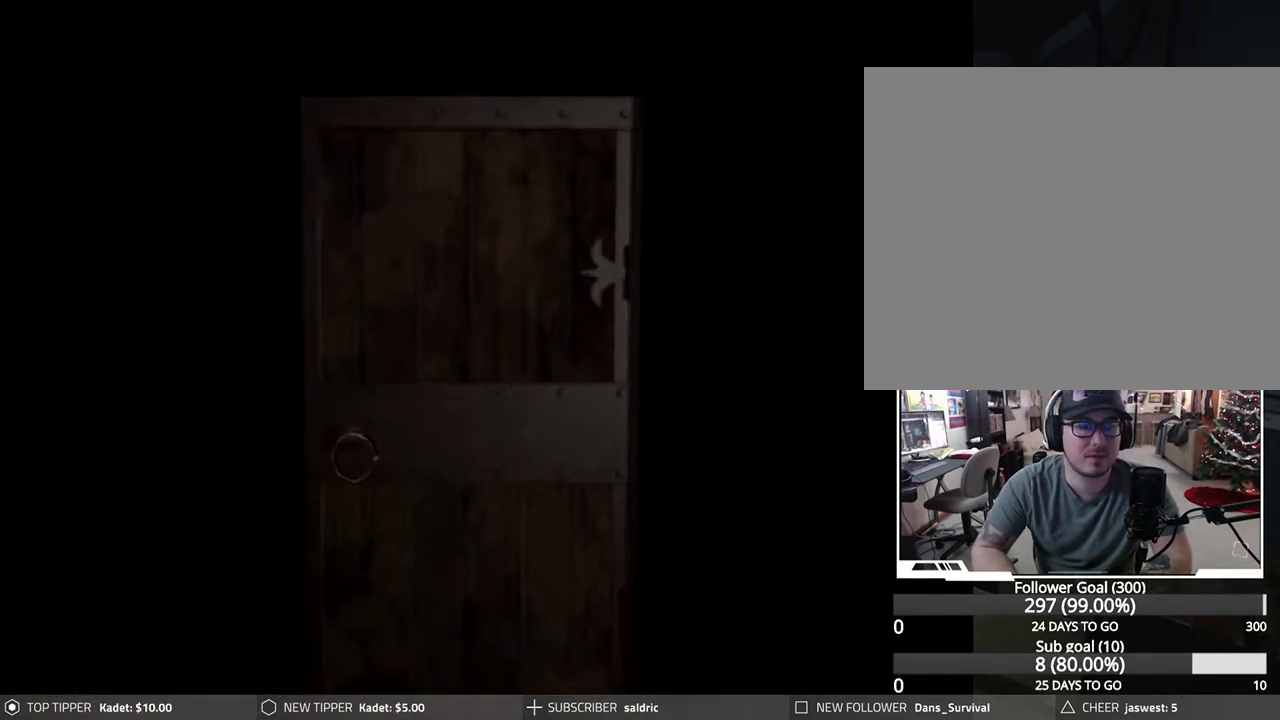
{"buttons": [], "left_stick": "center", "events": [[83, "CROSS", "down"], [200, "CROSS", "up"], [317, "CROSS", "down"], [450, "CROSS", "up"]]}
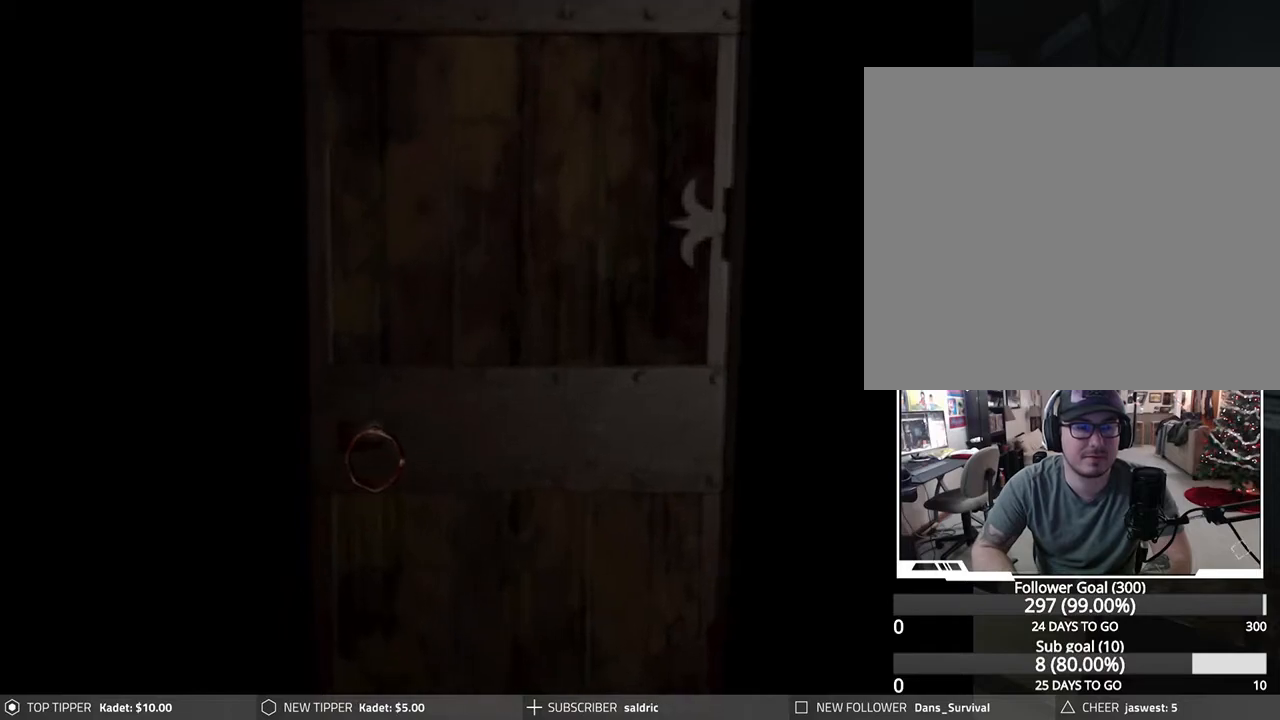
{"buttons": ["CROSS"], "left_stick": "center", "events": [[33, "CROSS", "down"], [150, "CROSS", "up"], [250, "CROSS", "down"], [367, "CROSS", "up"], [433, "CROSS", "down"]]}
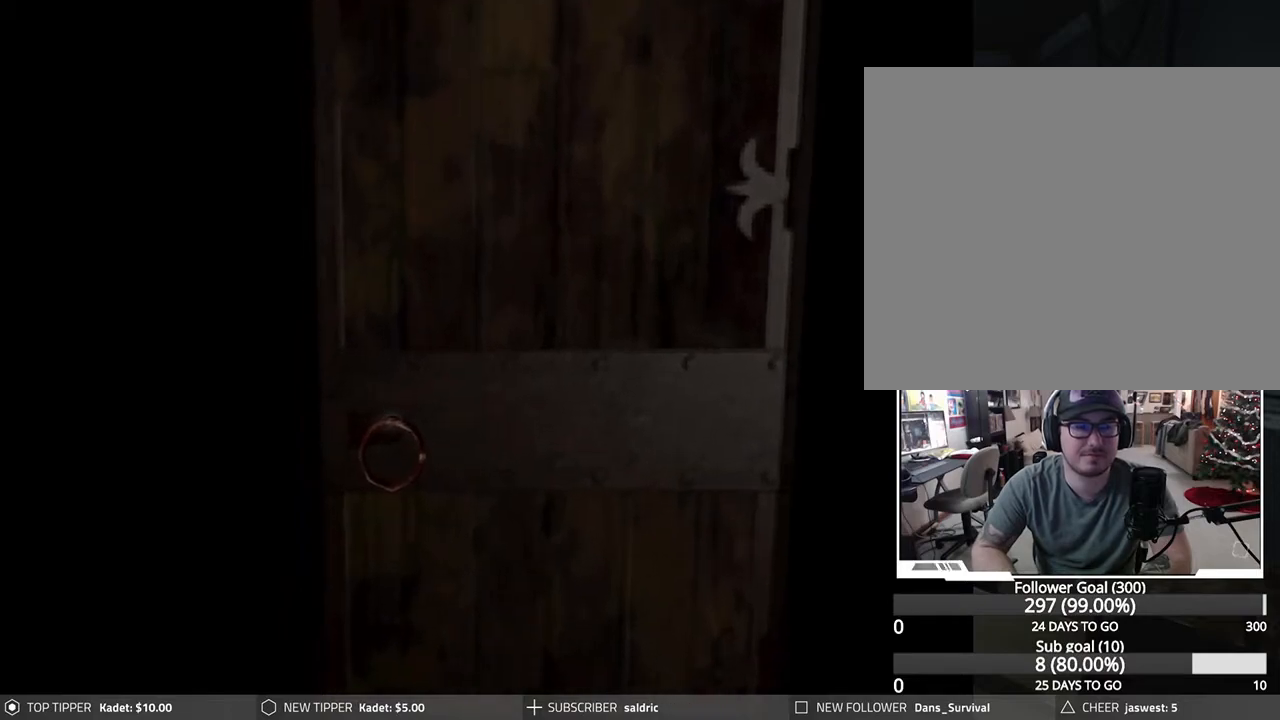
{"buttons": ["CROSS"], "left_stick": "center", "events": [[83, "CROSS", "up"], [300, "CROSS", "down"]]}
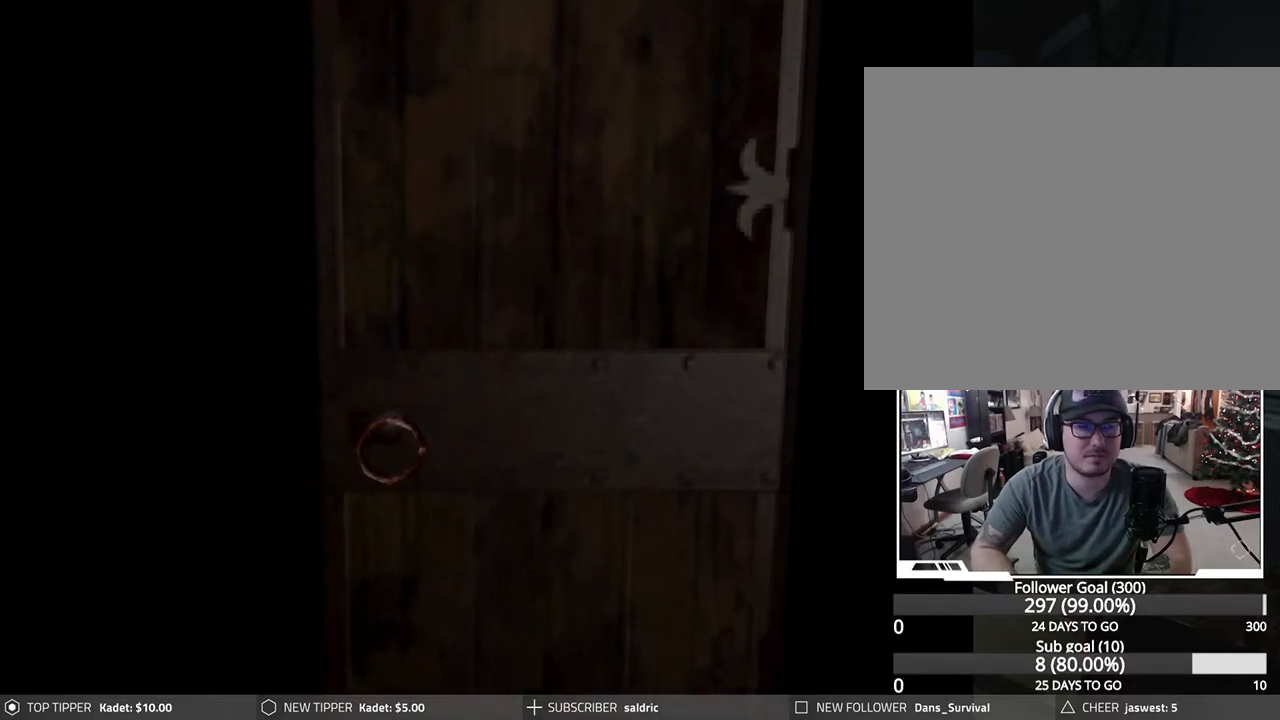
{"buttons": [], "left_stick": "center", "events": [[417, "CROSS", "up"]]}
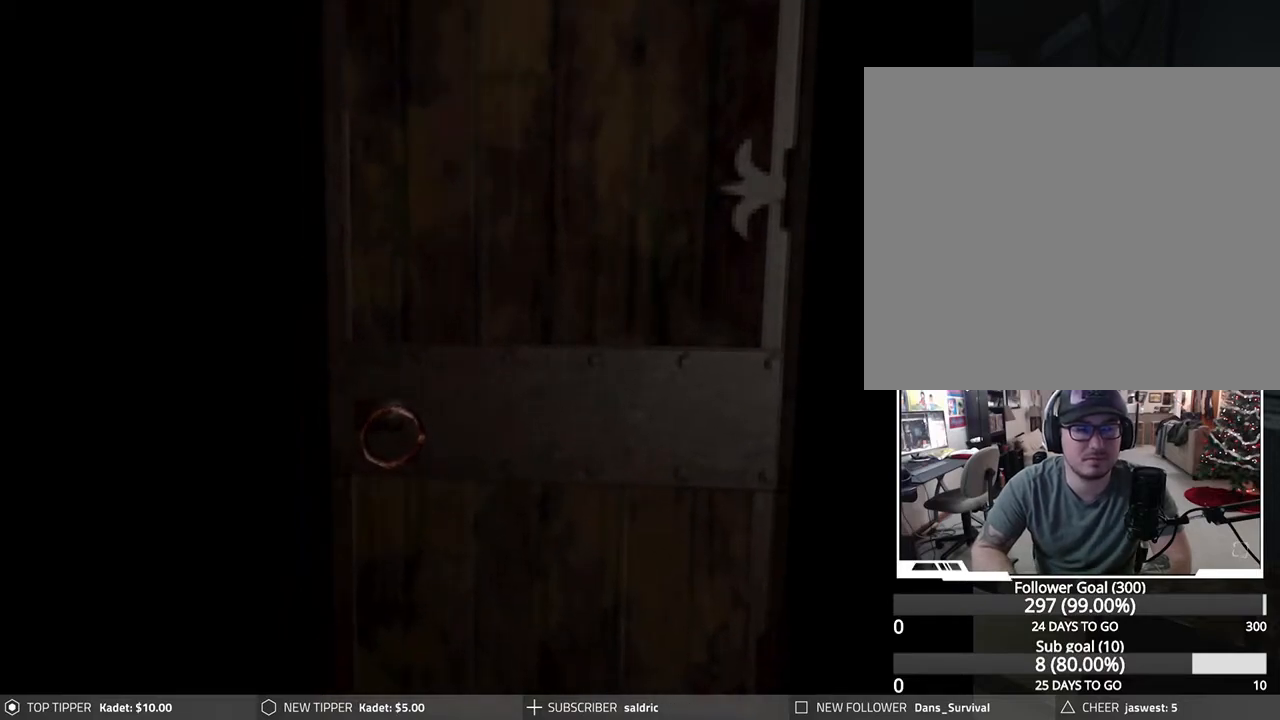
{"buttons": ["CROSS"], "left_stick": "center", "events": [[67, "CROSS", "down"], [350, "CROSS", "up"], [467, "CROSS", "down"]]}
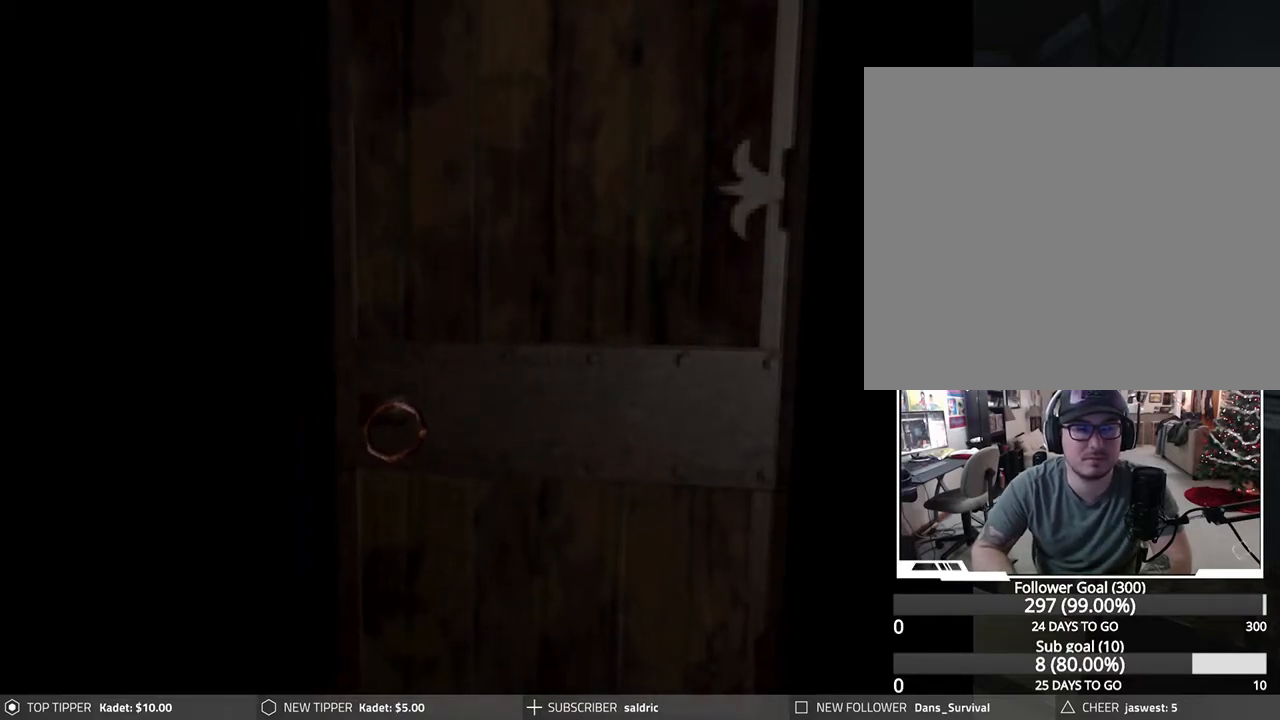
{"buttons": [], "left_stick": "center", "events": [[167, "CROSS", "up"], [250, "CROSS", "down"], [417, "CROSS", "up"]]}
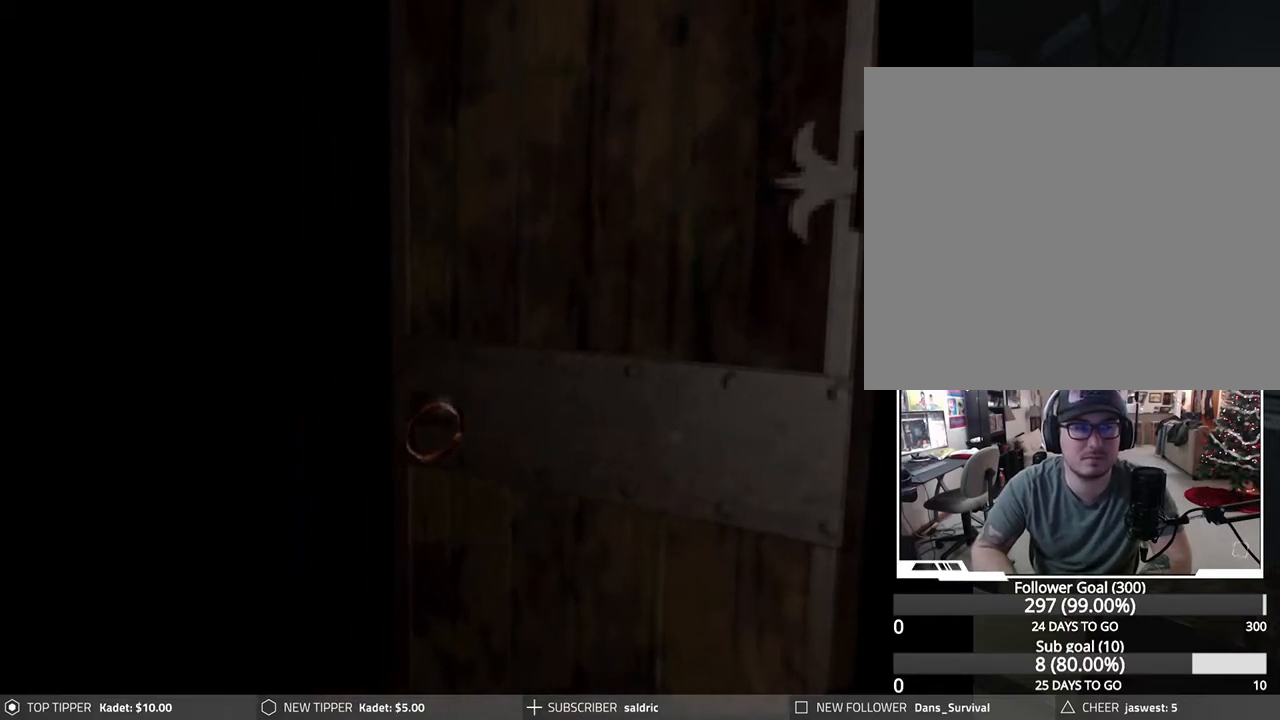
{"buttons": [], "left_stick": "center", "events": []}
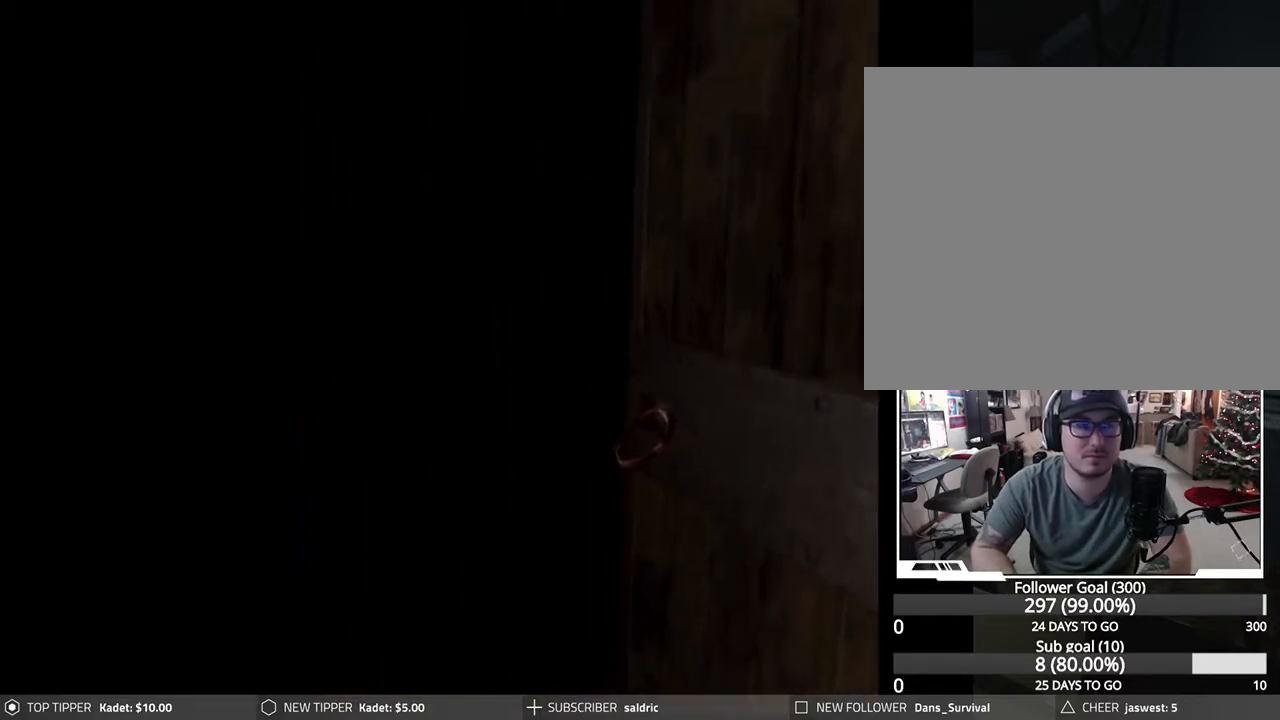
{"buttons": [], "left_stick": "center", "events": []}